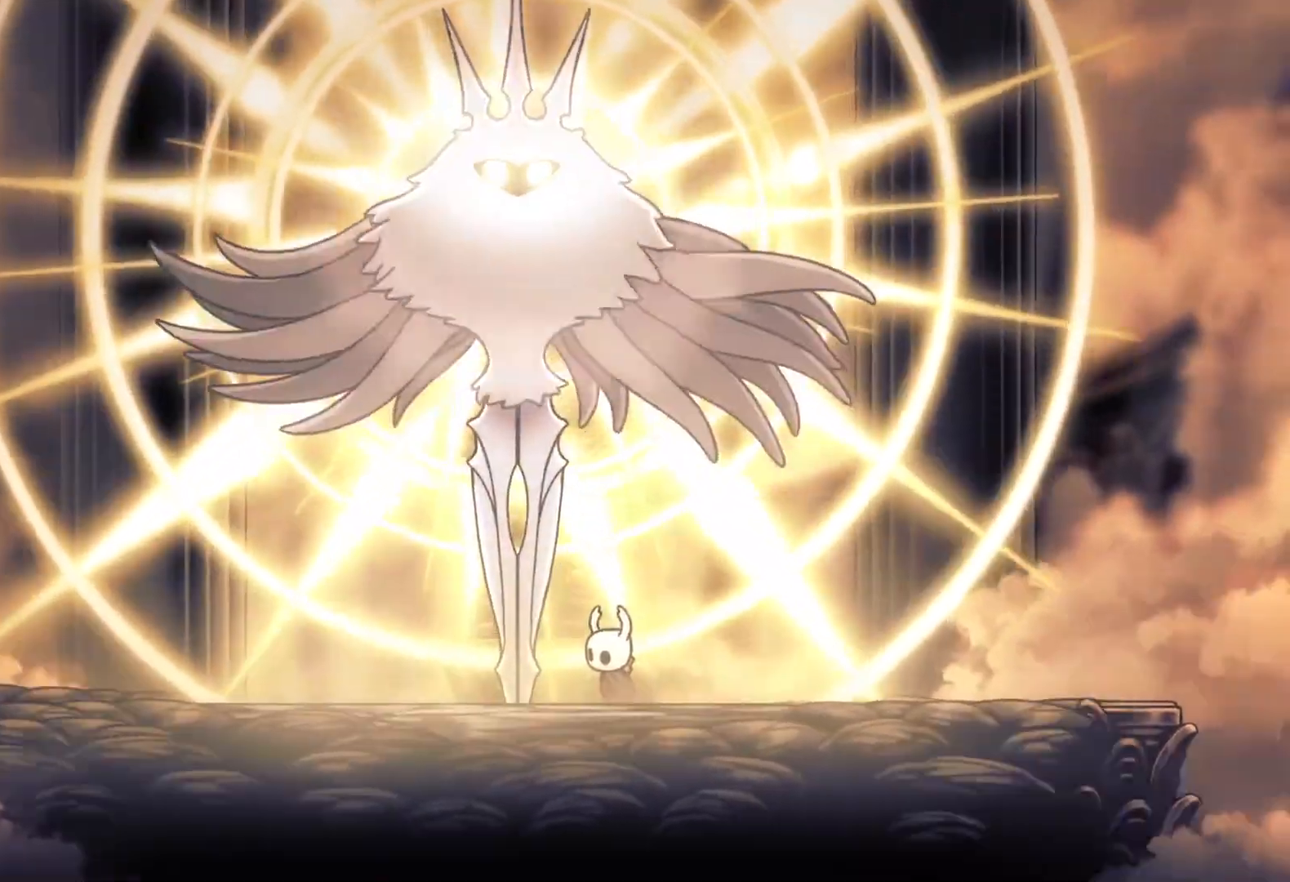
Gameplay with keyboard and mouse; each line is a JSON object with the keys and mouse buttons held at the frame after it. "events" lists presses ("down") and releases ("up") of "1", "2", "3", "4", "5", "a", "alt", "c", "ctrl", "d", "e", "f", "q", "r", "s", "shift", "space", "tab", "v", "w", "x", "z", "mouse_left", "mouse_middle", "mouse_right", "mouse_wheel_up" and "mouse_wheel_down" between this image and that frame as [ms after this image, input, new state], when the widget could be followed in between. "mouse_left", "mouse_middle", "mouse_right", "mouse_wheel_up", "mouse_wheel_down" = the "left", "middle", "right", "wheel_up", "wheel_down" buttons of the "mouse" list. No other keys are recorded. Mouse movement is not recorded.
{"keys": ["s"], "mouse": [], "events": [[333, "s", "down"]]}
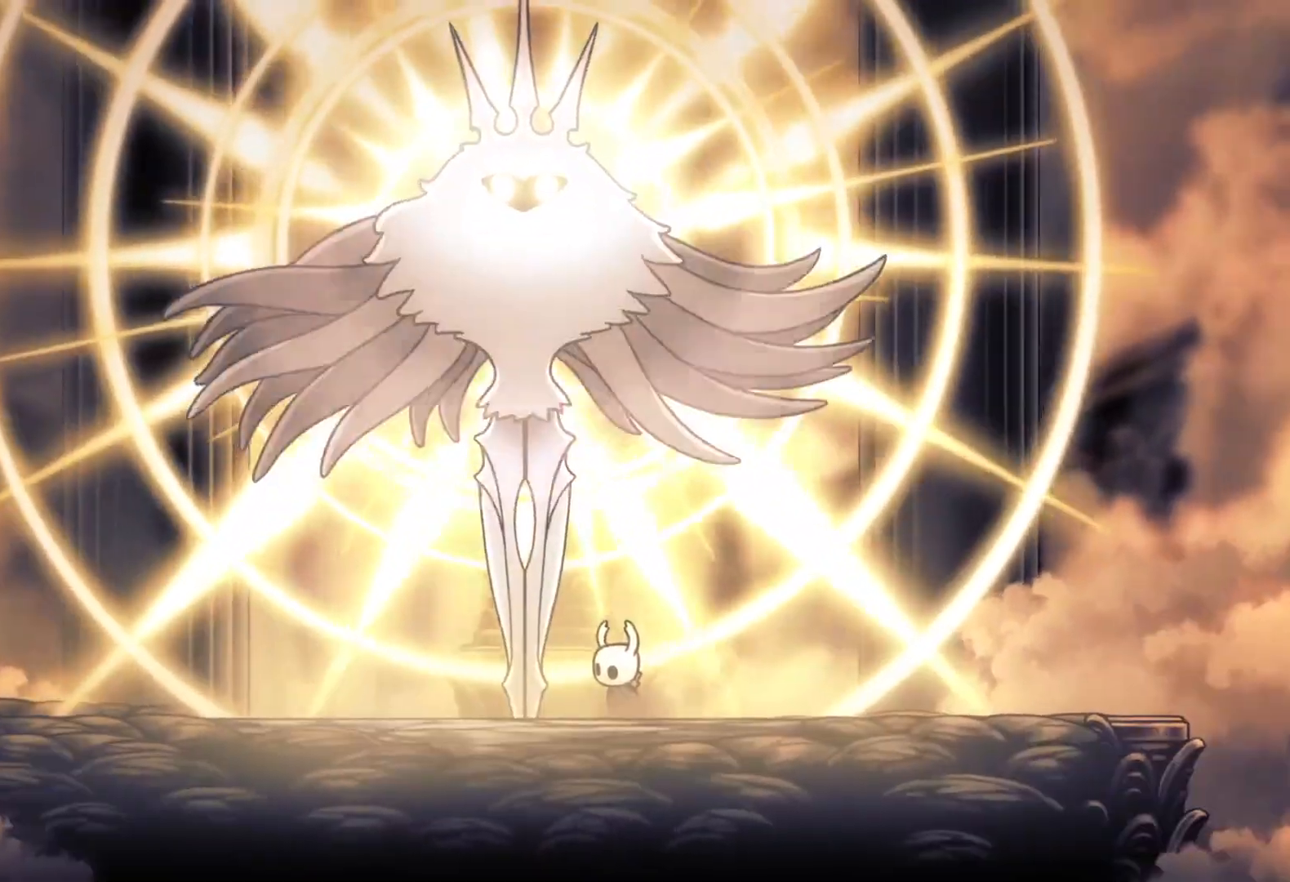
{"keys": [], "mouse": [], "events": [[167, "s", "up"]]}
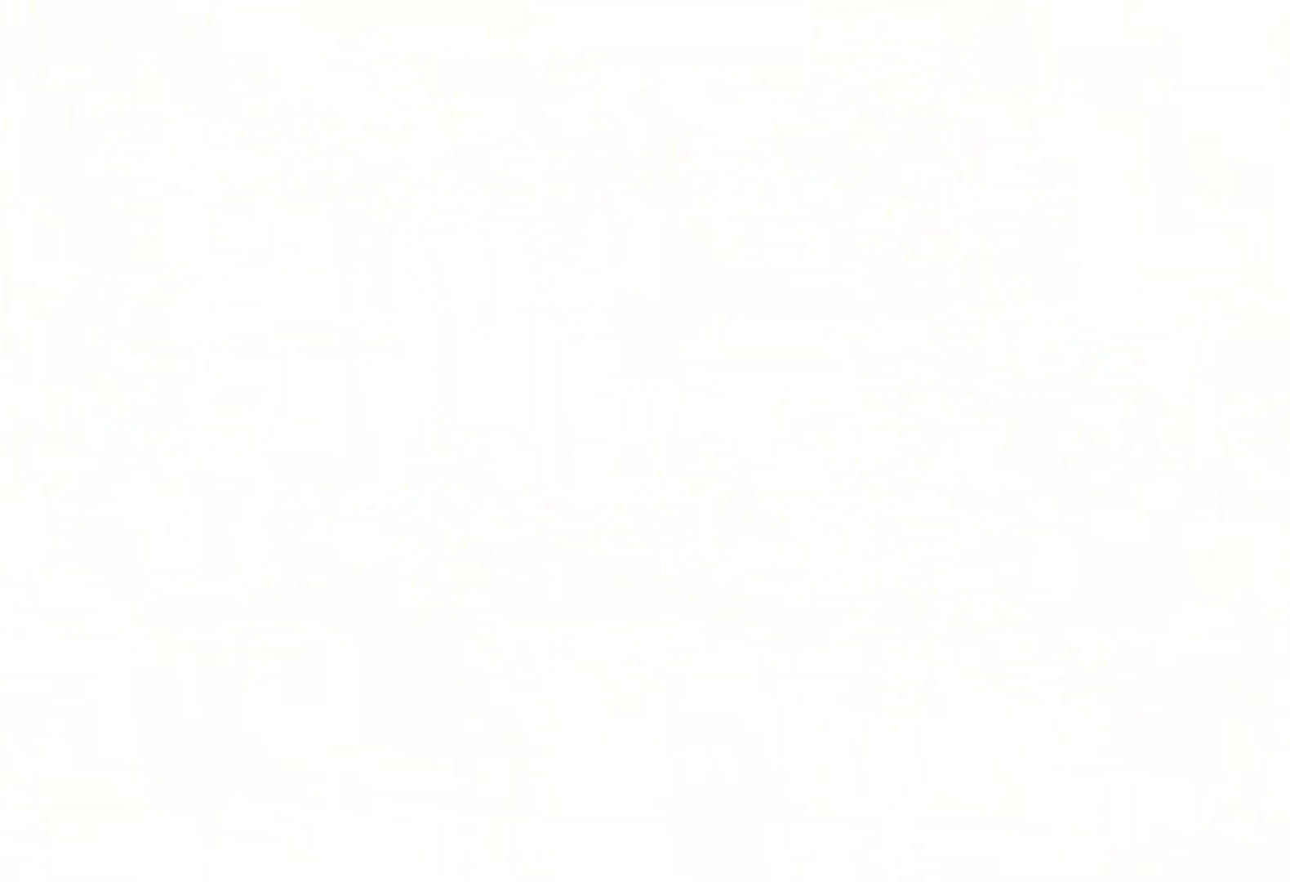
{"keys": [], "mouse": [], "events": []}
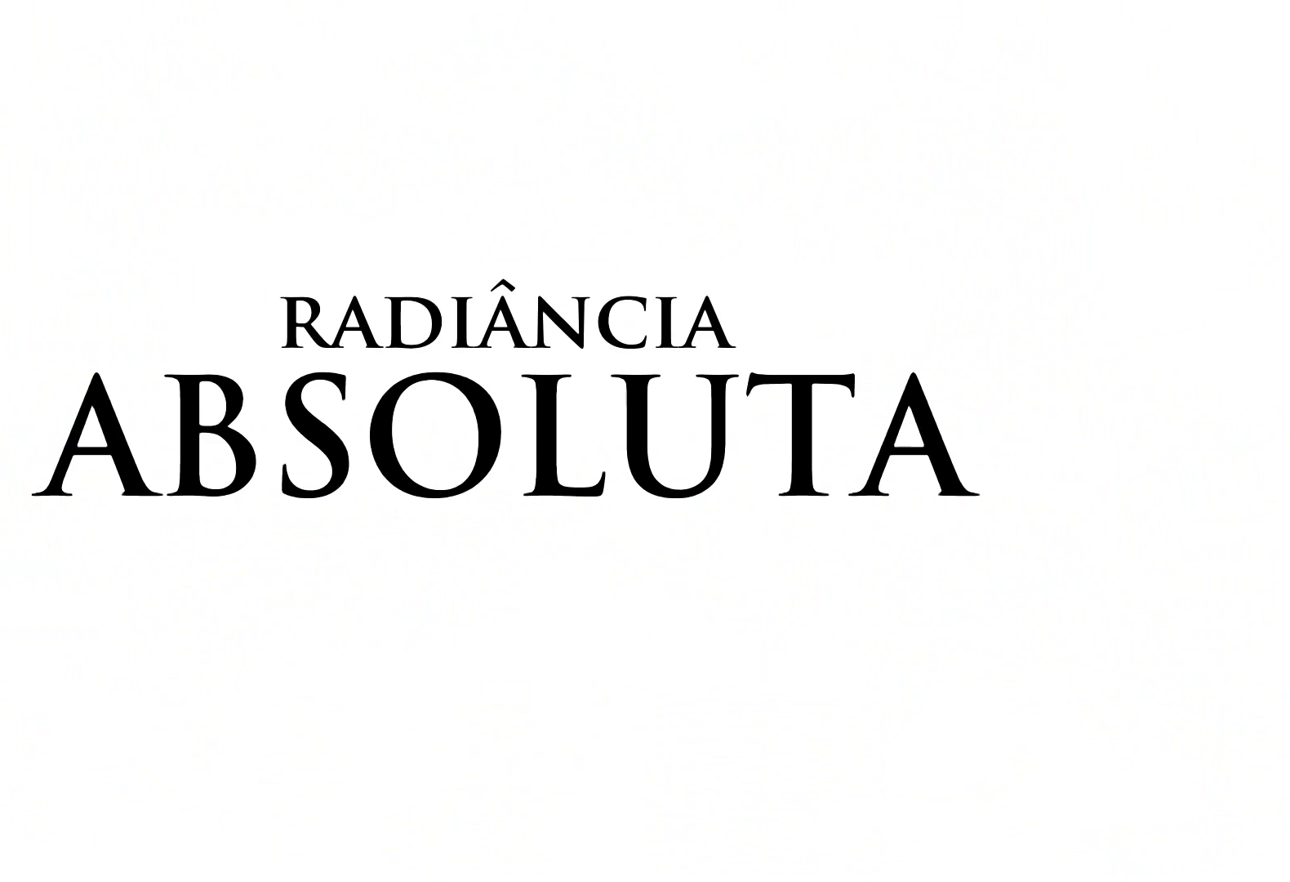
{"keys": [], "mouse": [], "events": []}
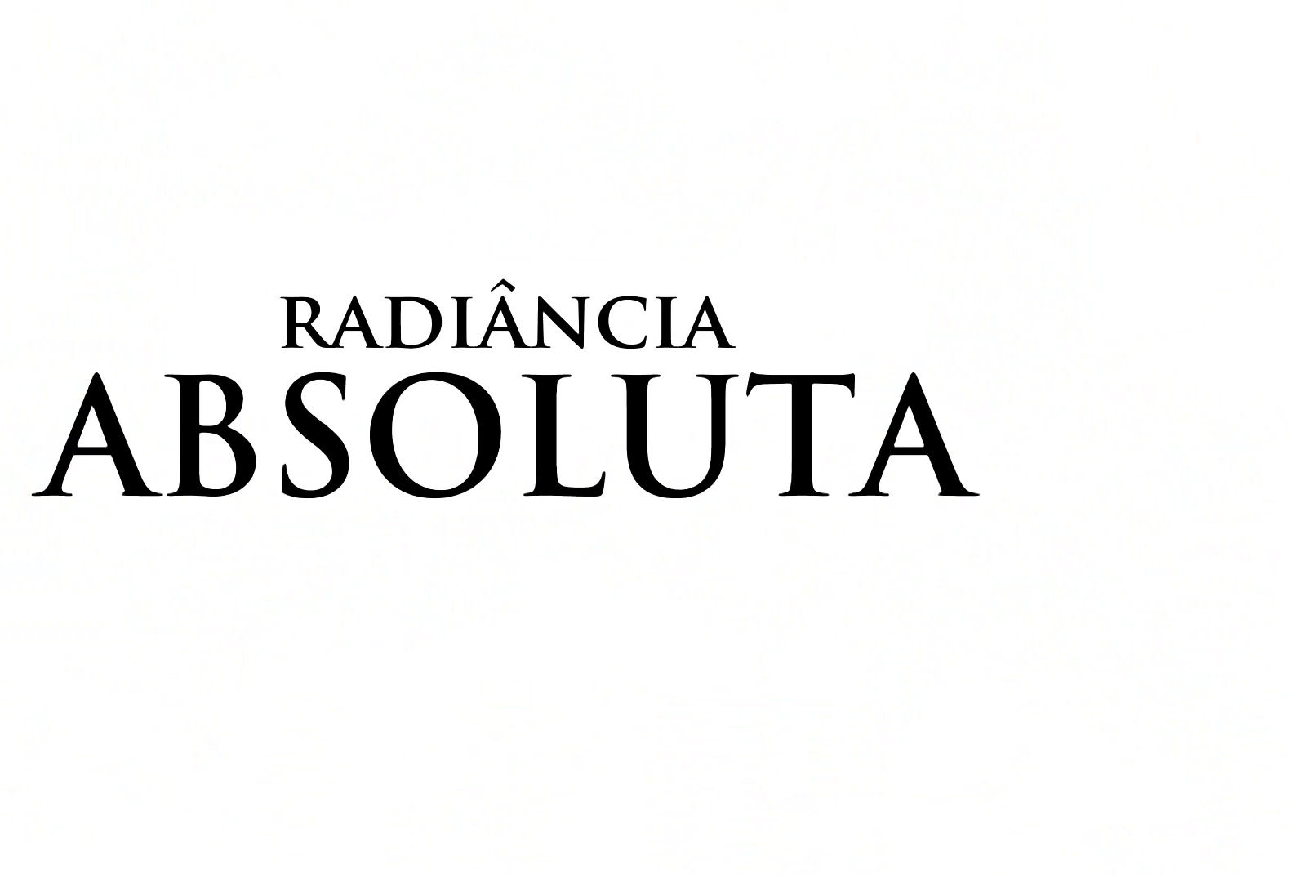
{"keys": [], "mouse": [], "events": []}
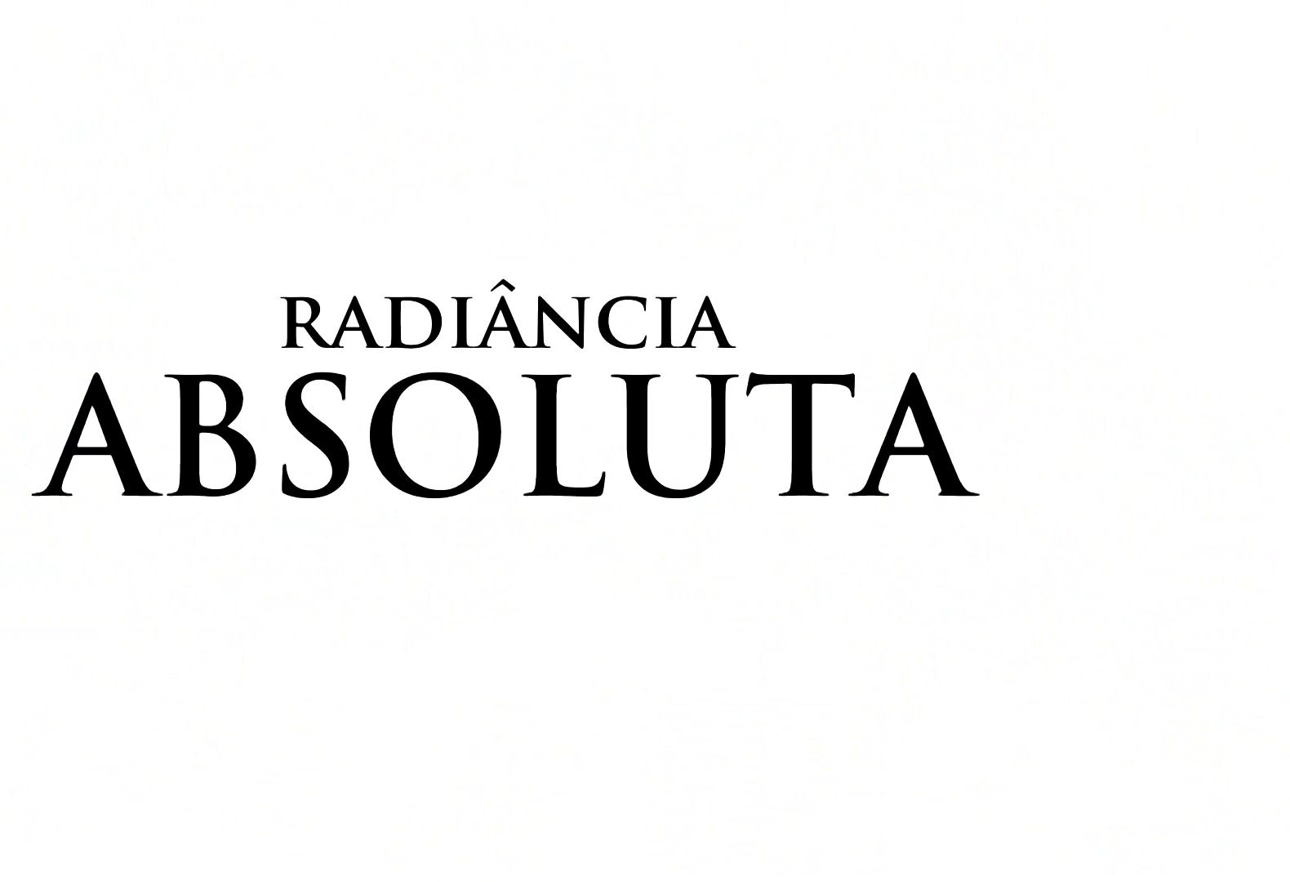
{"keys": [], "mouse": ["left"], "events": [[400, "mouse_left", "down"]]}
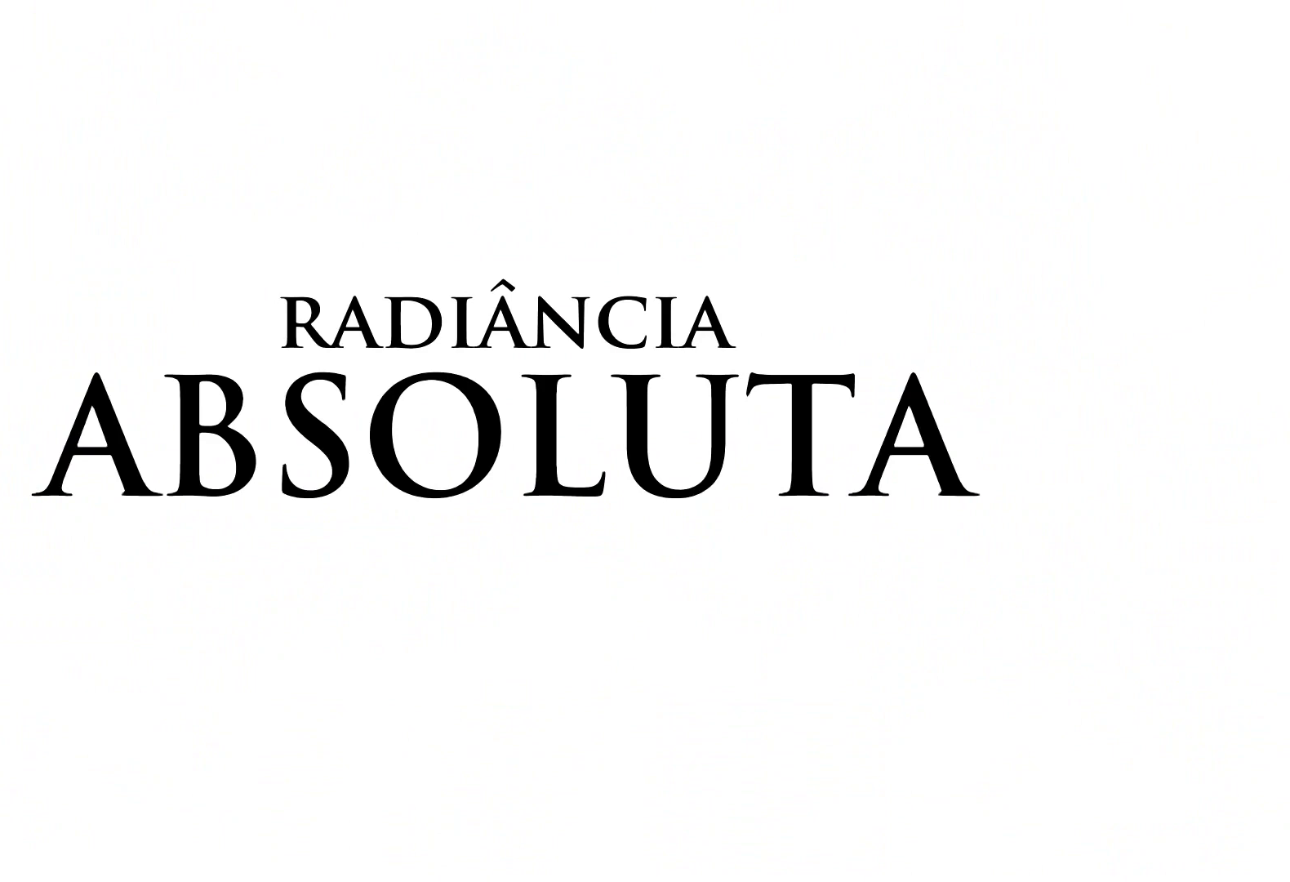
{"keys": [], "mouse": [], "events": [[33, "mouse_left", "up"]]}
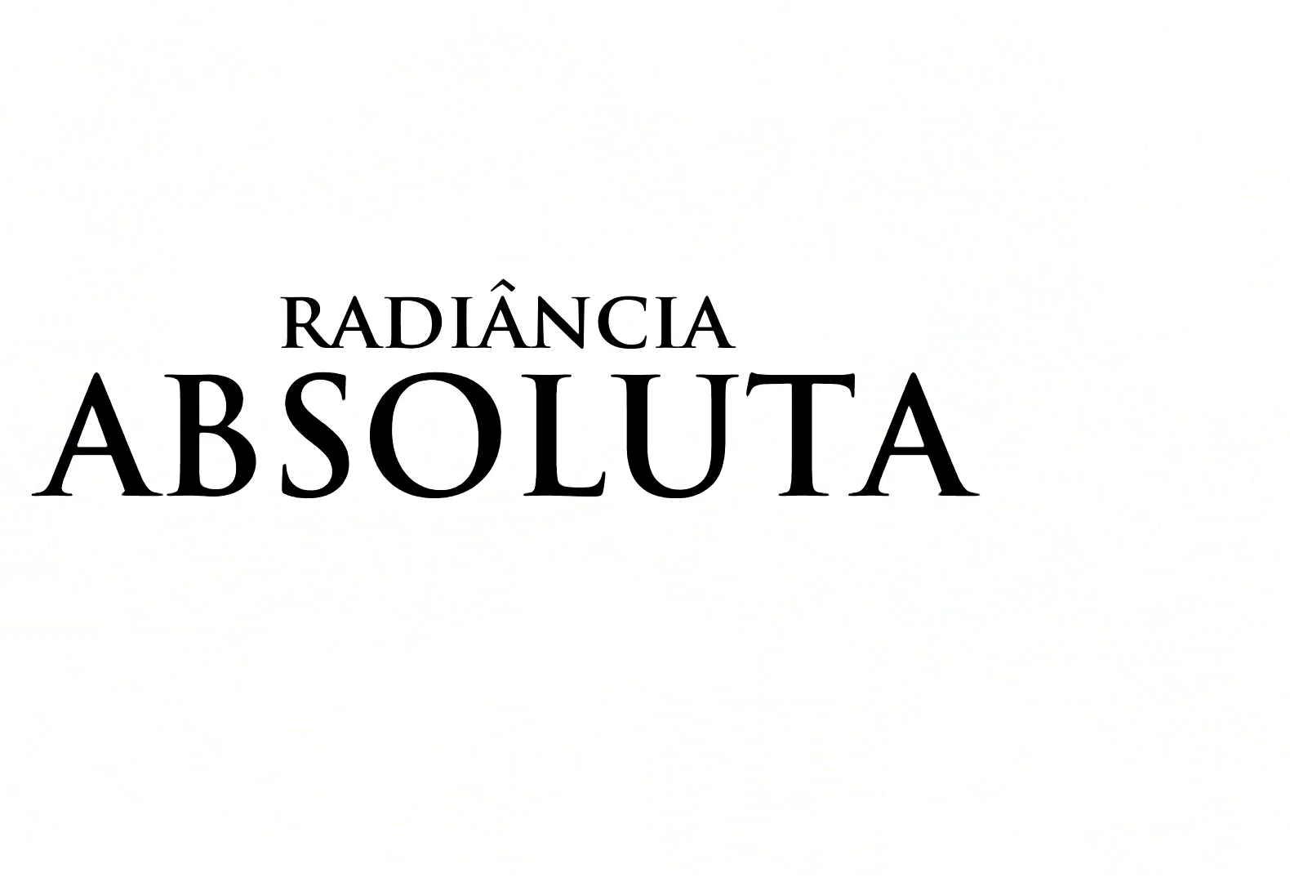
{"keys": [], "mouse": ["left"], "events": [[450, "mouse_left", "down"]]}
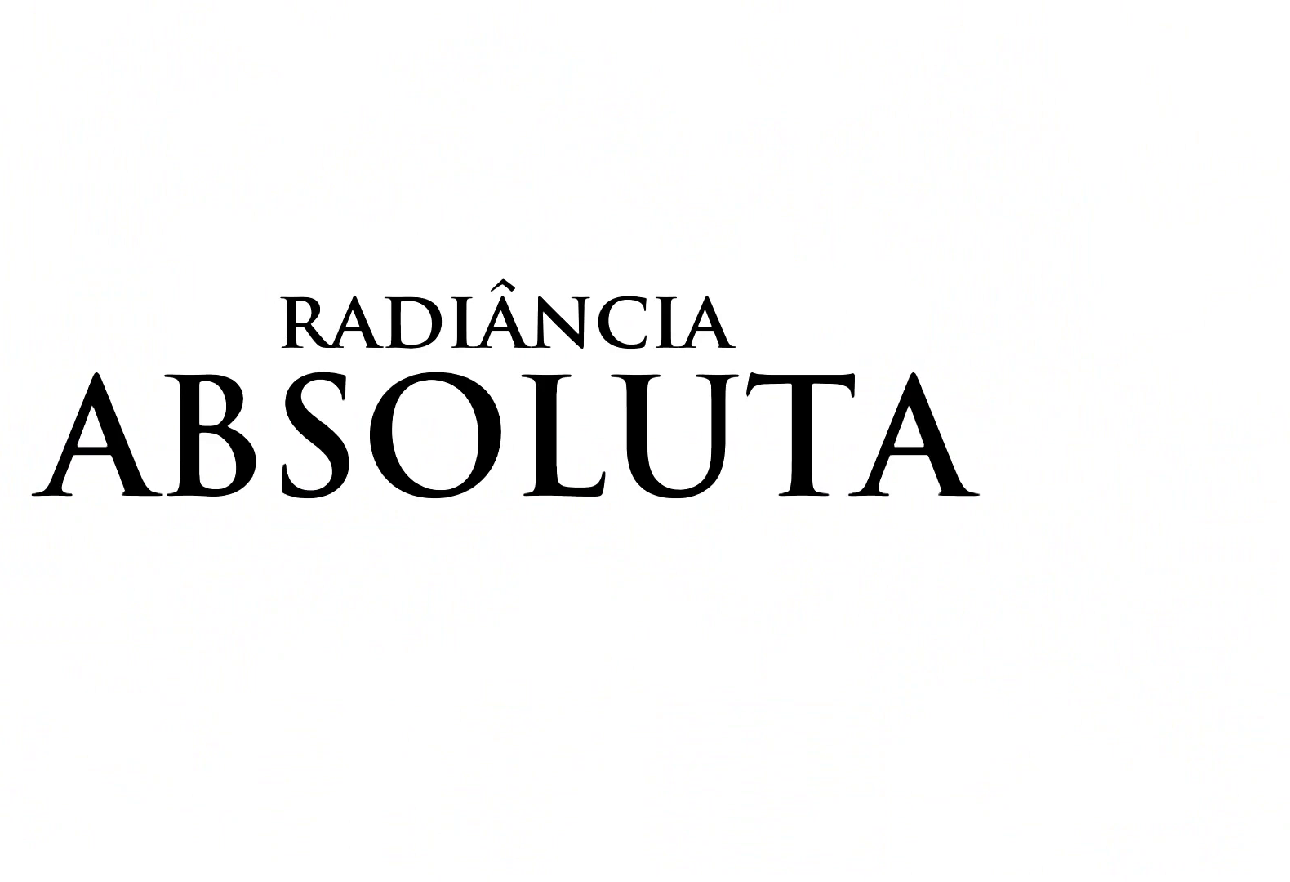
{"keys": [], "mouse": [], "events": [[50, "mouse_left", "up"]]}
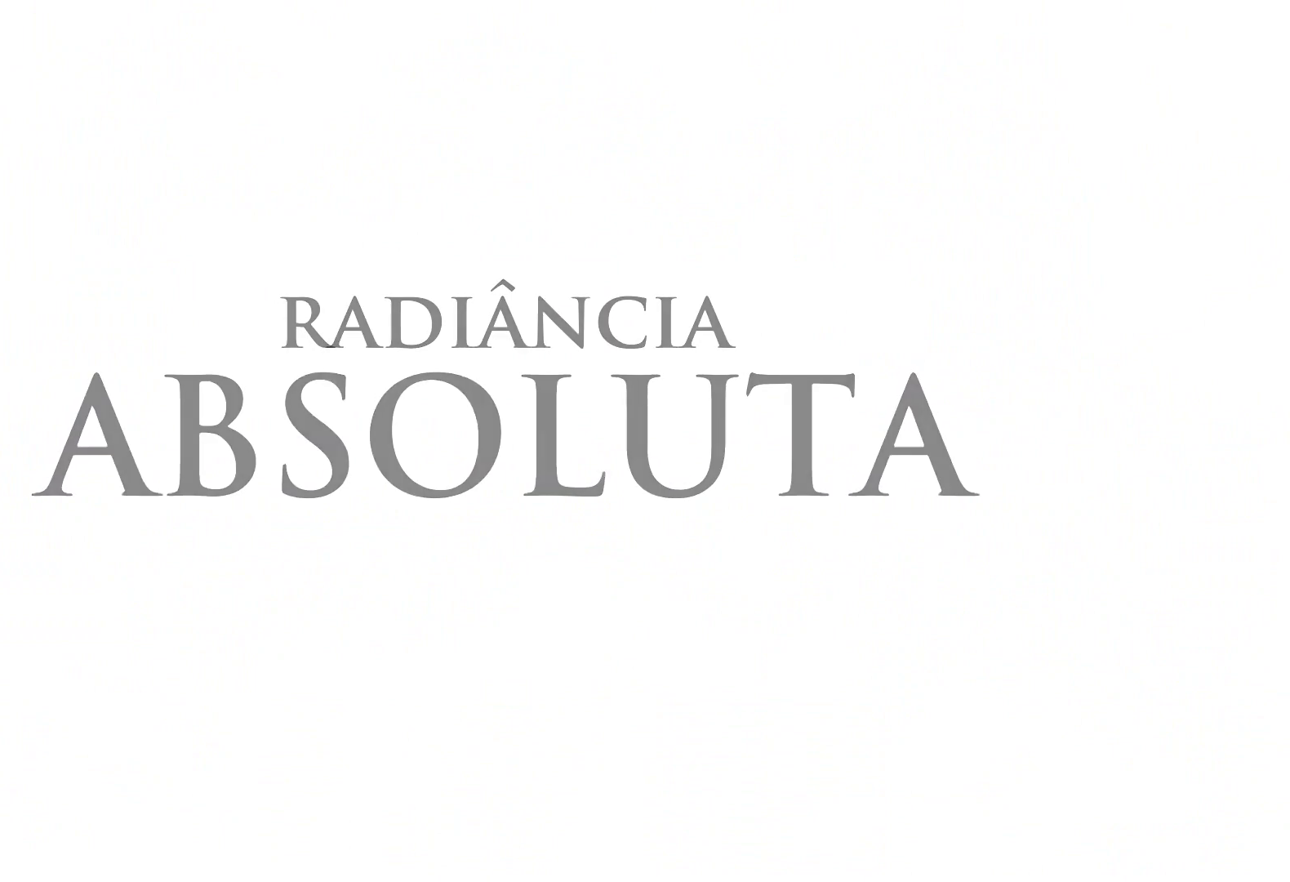
{"keys": [], "mouse": [], "events": []}
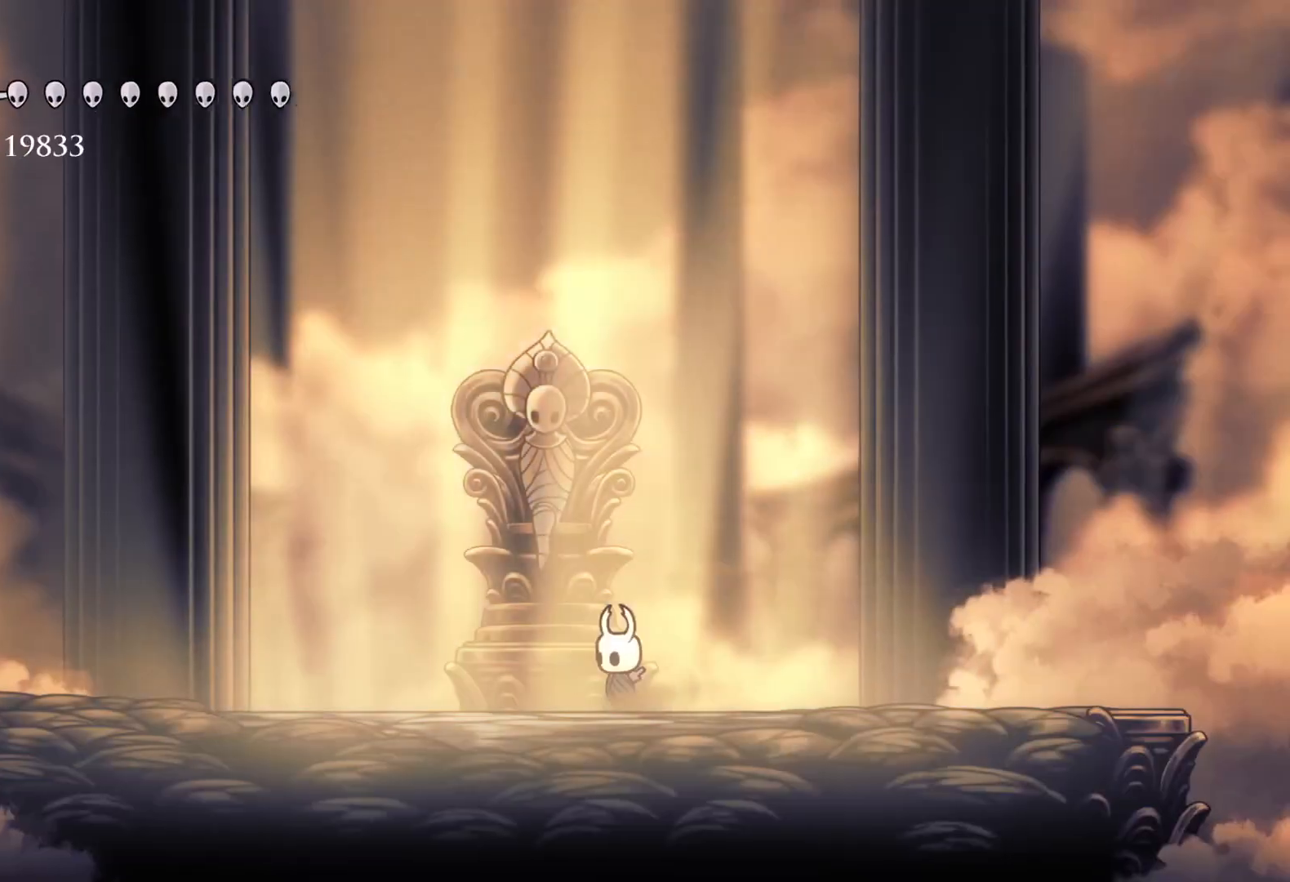
{"keys": ["f", "s"], "mouse": [], "events": [[33, "s", "down"], [267, "s", "up"], [417, "f", "down"], [500, "s", "down"]]}
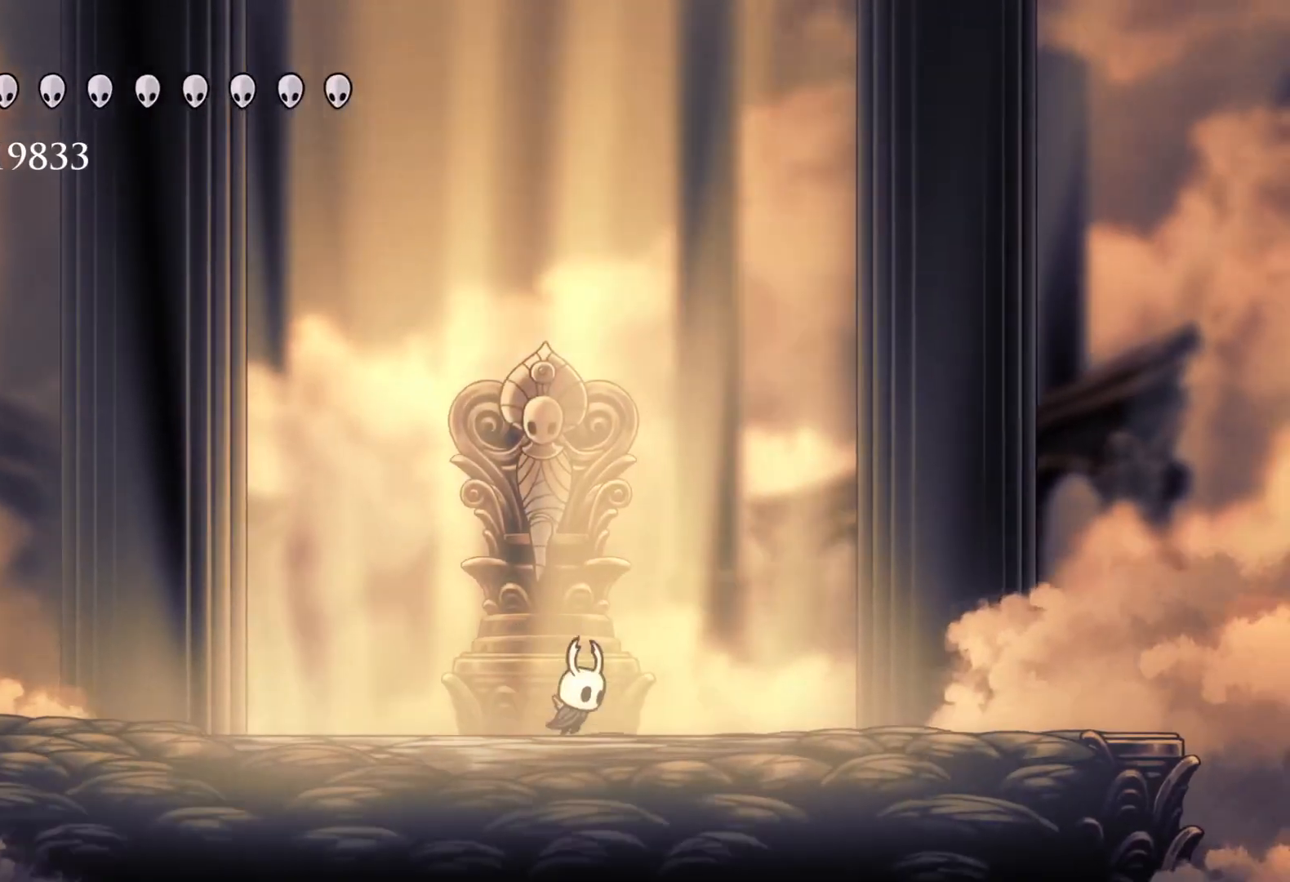
{"keys": ["s"], "mouse": [], "events": [[50, "f", "up"], [150, "f", "down"], [150, "s", "up"], [233, "f", "up"], [283, "s", "down"], [367, "f", "down"], [367, "s", "up"], [467, "f", "up"], [467, "s", "down"]]}
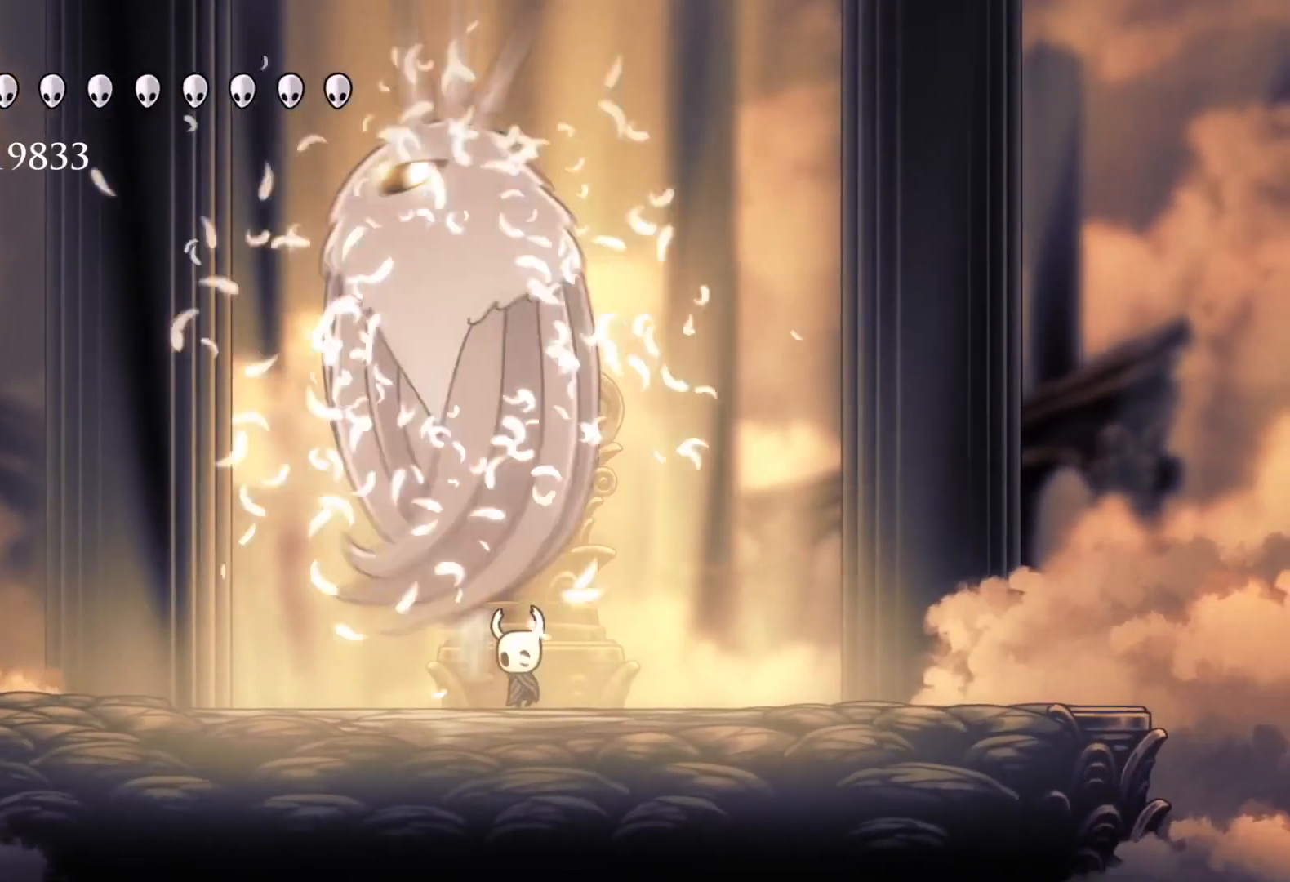
{"keys": ["e", "f", "space"], "mouse": ["left"], "events": [[250, "space", "down"], [300, "e", "down"], [383, "f", "down"], [383, "s", "up"], [483, "mouse_left", "down"]]}
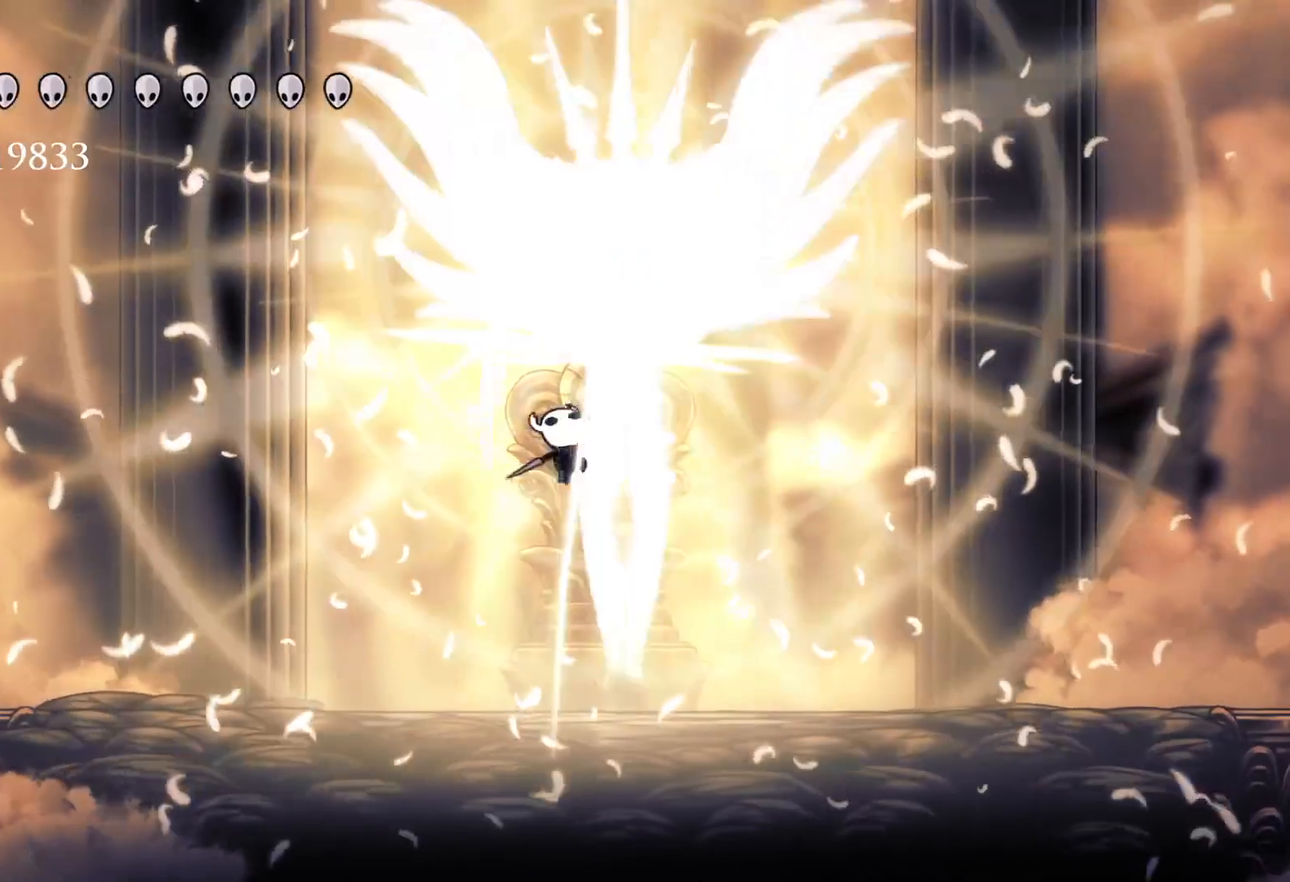
{"keys": ["e", "f", "space"], "mouse": [], "events": [[67, "mouse_left", "up"], [117, "space", "up"], [167, "mouse_left", "down"], [217, "f", "up"], [350, "mouse_left", "up"], [450, "f", "down"], [500, "space", "down"]]}
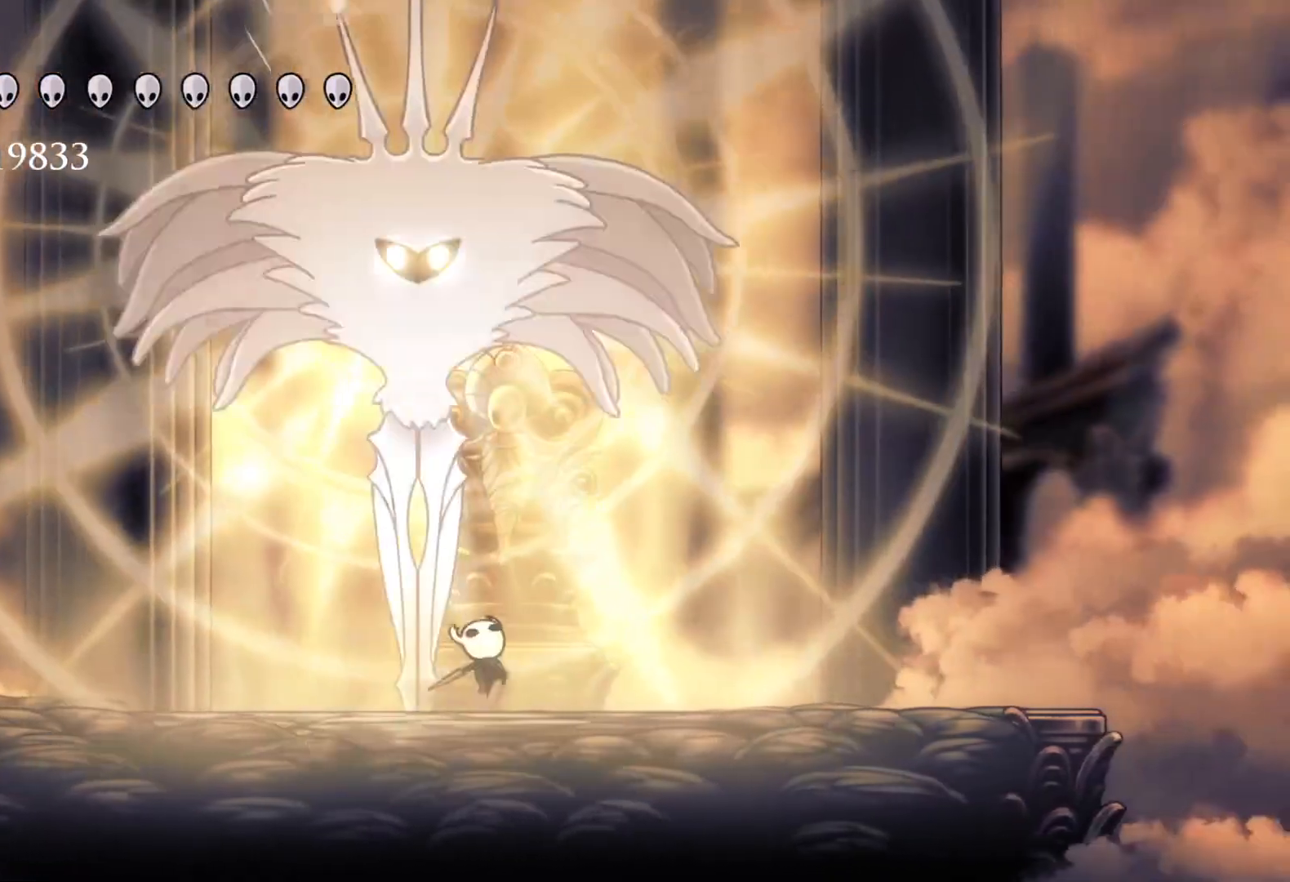
{"keys": ["e", "s"], "mouse": ["left"], "events": [[50, "f", "up"], [83, "s", "down"], [233, "mouse_left", "down"], [233, "space", "up"], [367, "mouse_left", "up"], [467, "mouse_left", "down"]]}
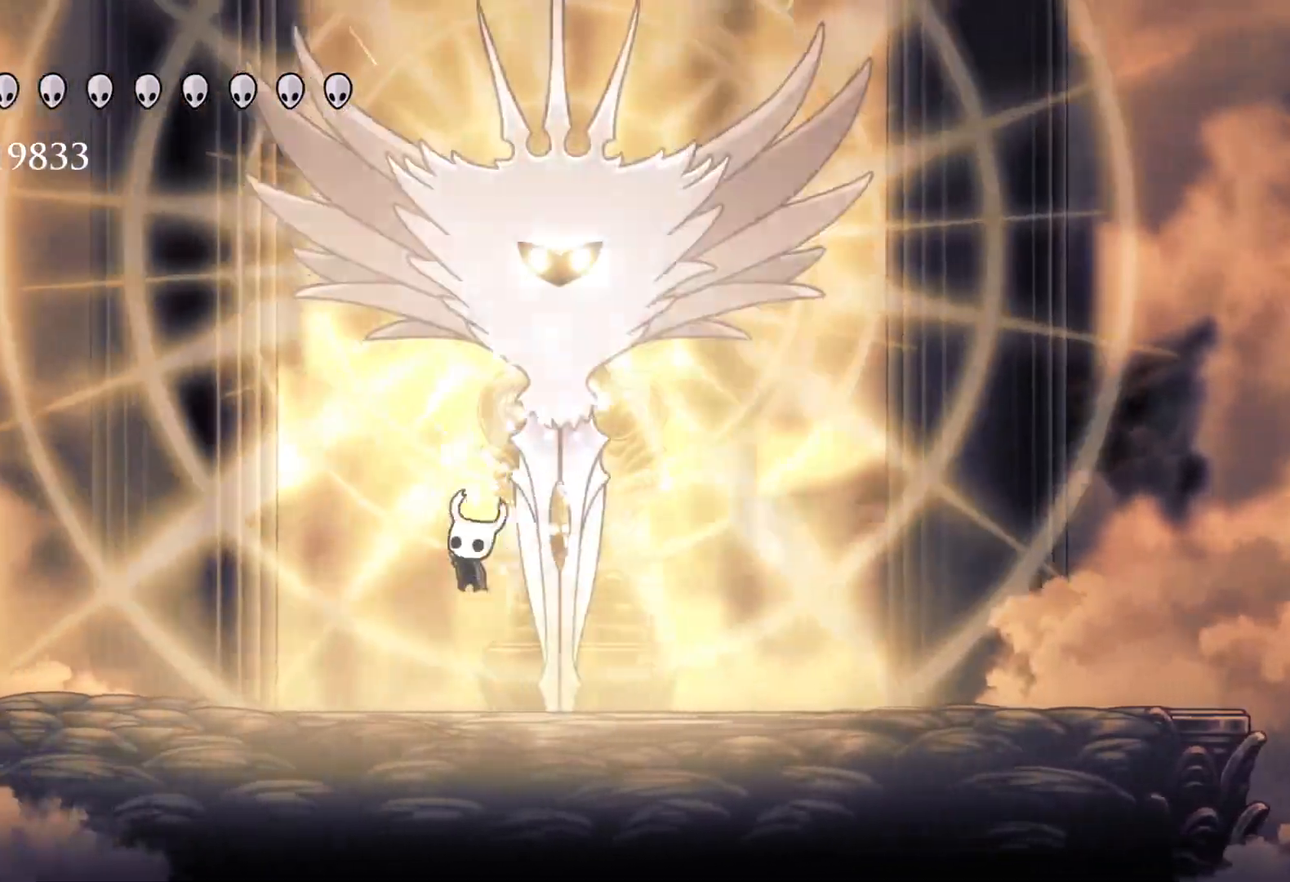
{"keys": ["f"], "mouse": [], "events": [[100, "s", "up"], [150, "mouse_left", "up"], [233, "f", "down"], [283, "e", "up"]]}
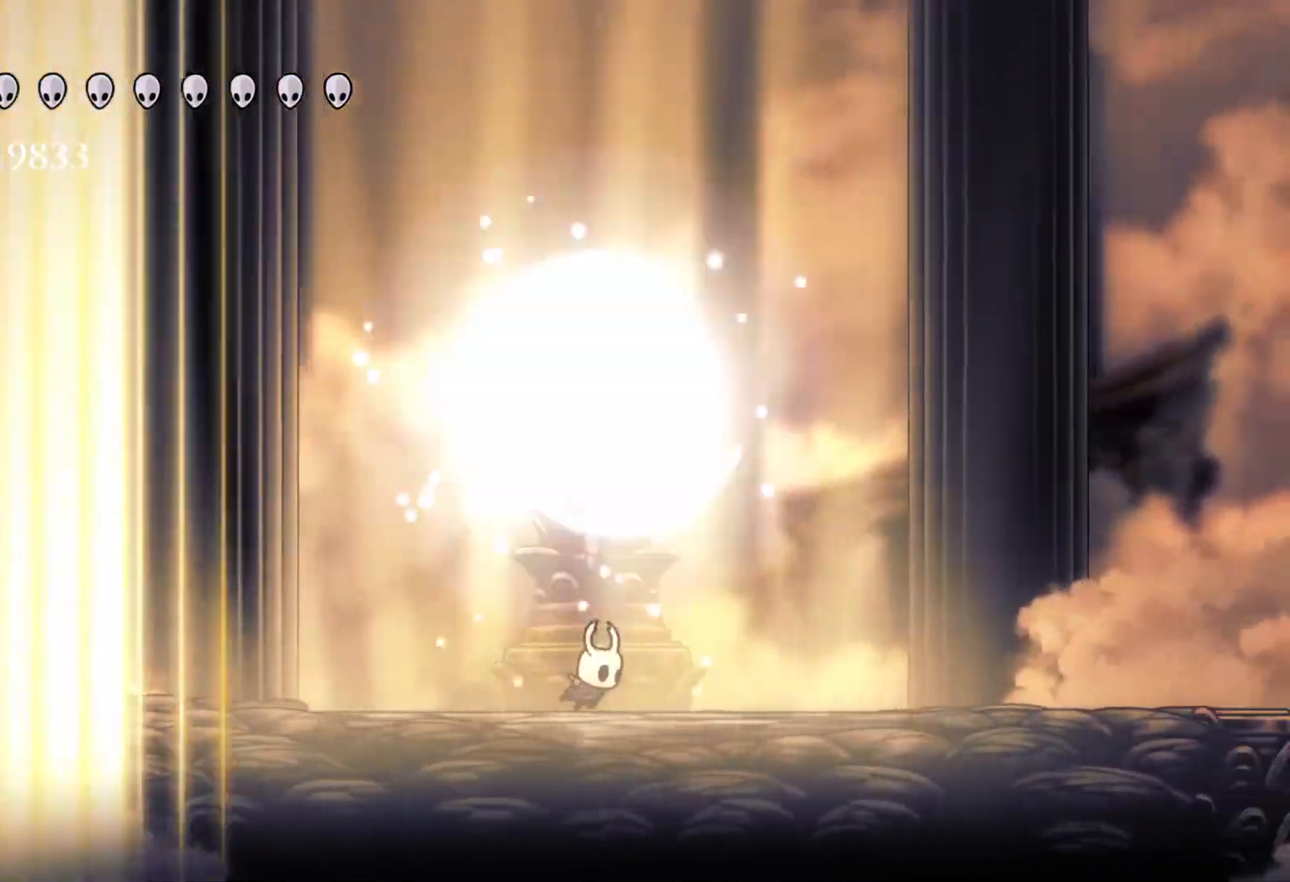
{"keys": ["s"], "mouse": [], "events": [[350, "f", "up"], [350, "s", "down"]]}
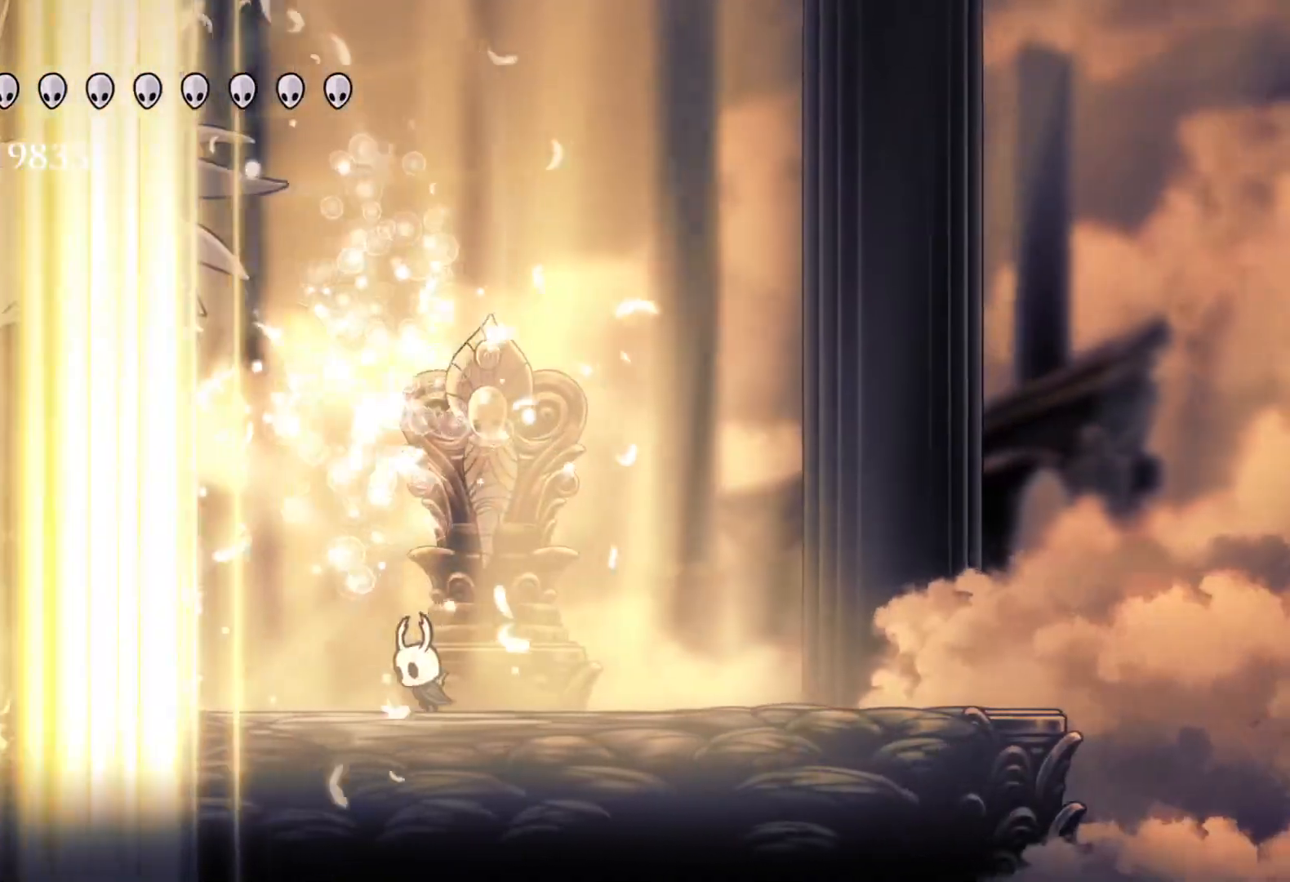
{"keys": ["s"], "mouse": [], "events": [[133, "shift", "down"], [500, "shift", "up"]]}
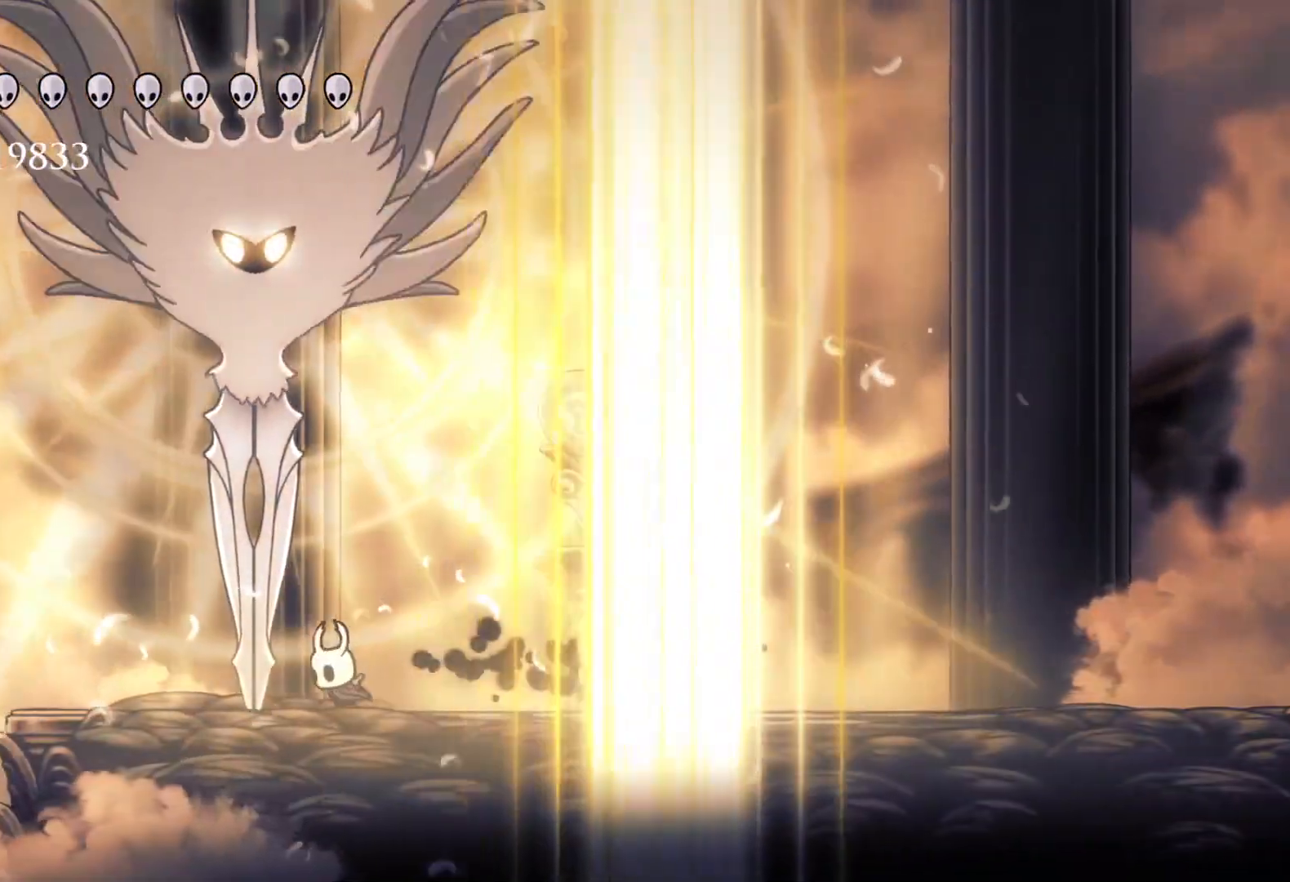
{"keys": ["e"], "mouse": ["left"], "events": [[50, "e", "down"], [50, "space", "down"], [183, "mouse_left", "down"], [333, "mouse_left", "up"], [383, "space", "up"], [467, "mouse_left", "down"], [467, "s", "up"]]}
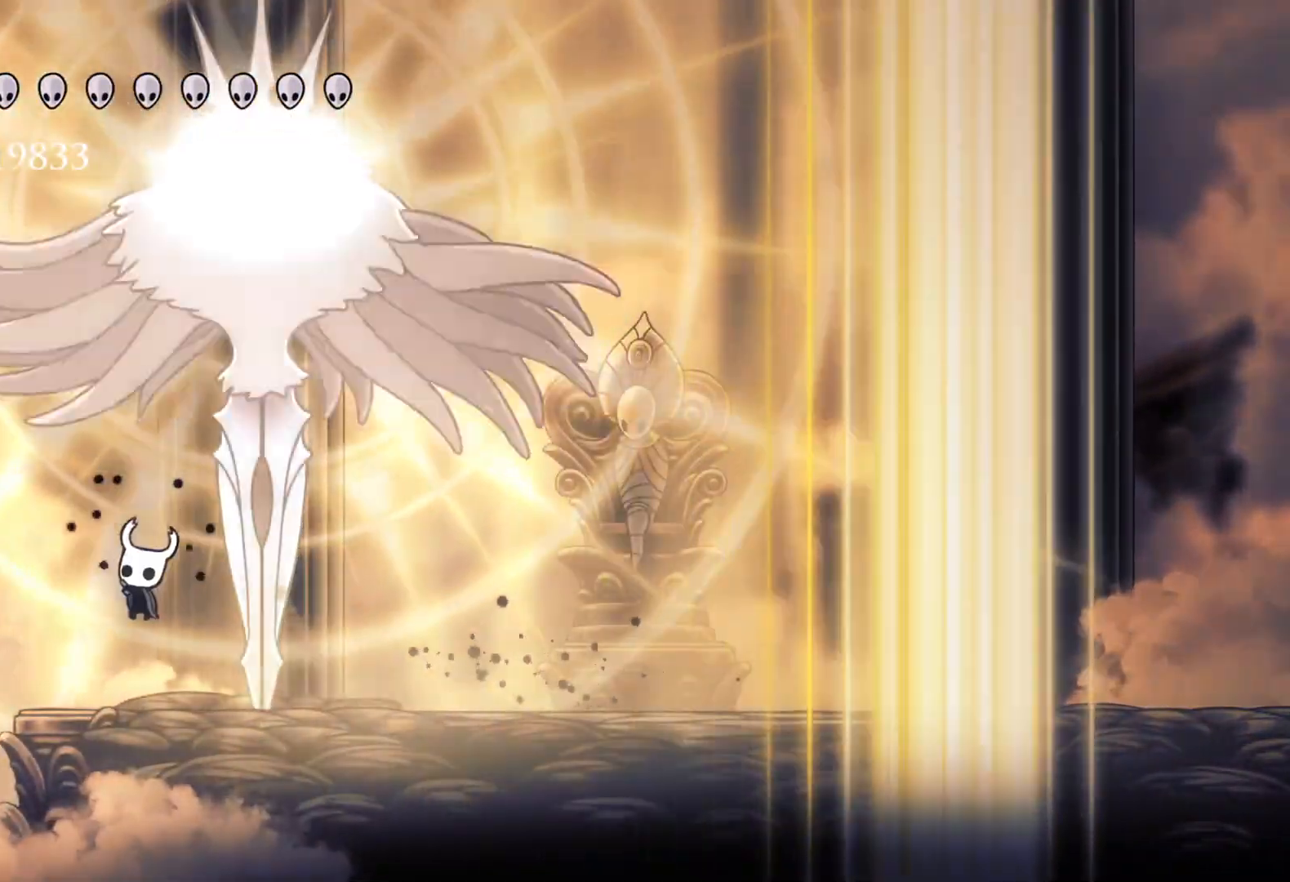
{"keys": [], "mouse": [], "events": [[67, "f", "down"], [150, "mouse_left", "up"], [383, "e", "up"], [433, "f", "up"]]}
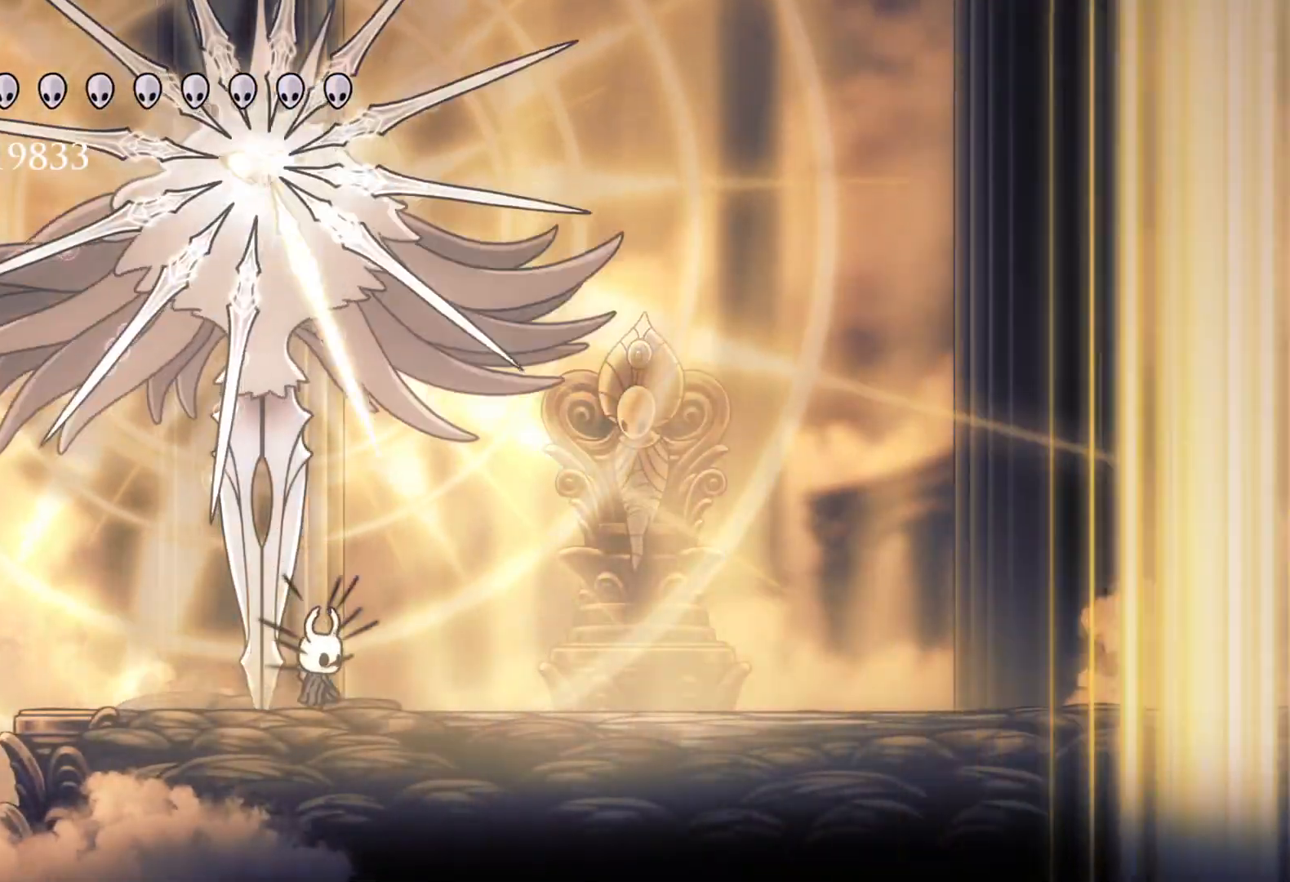
{"keys": ["f"], "mouse": [], "events": [[117, "f", "down"], [267, "f", "up"], [300, "s", "down"], [400, "s", "up"], [450, "f", "down"]]}
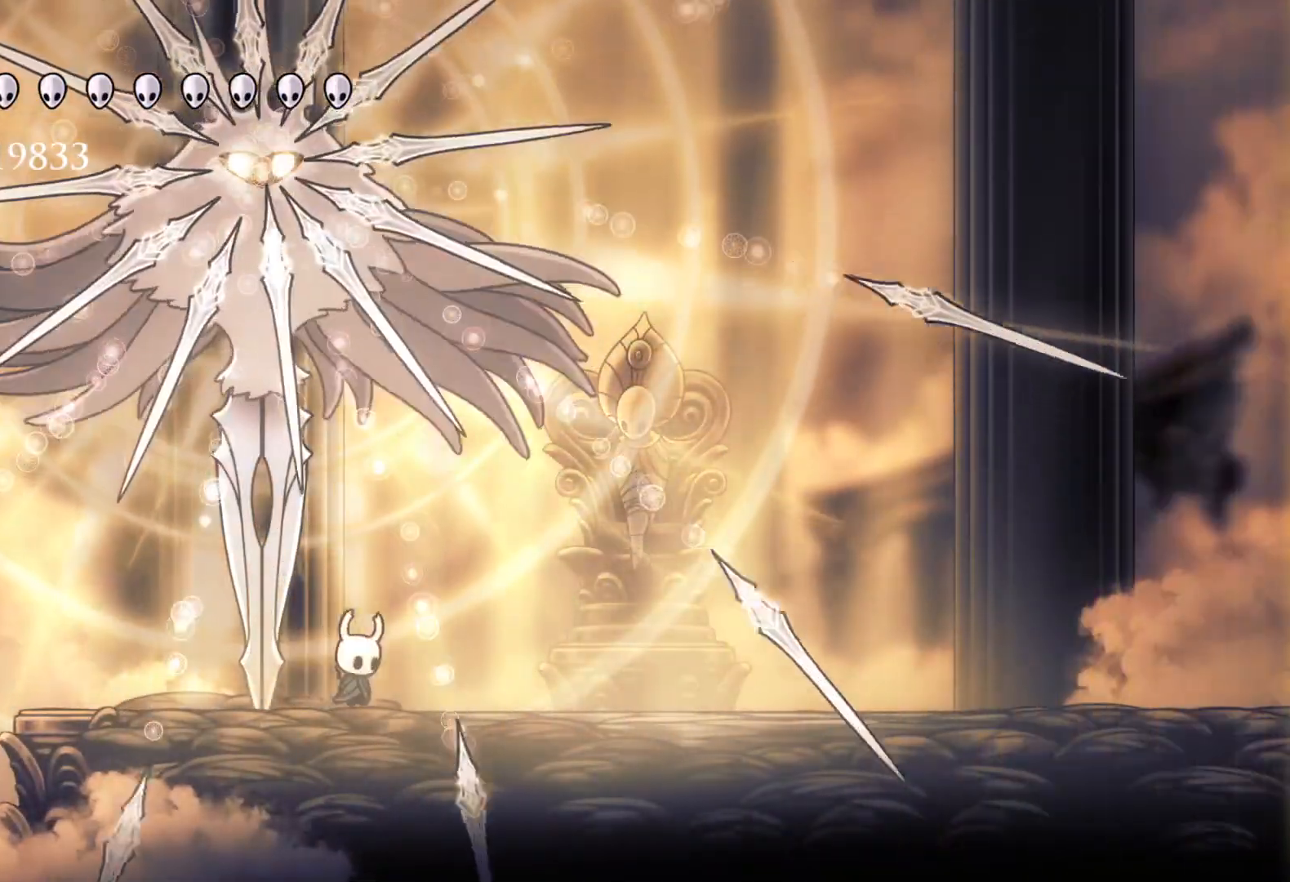
{"keys": ["e", "s", "space"], "mouse": [], "events": [[267, "s", "down"], [317, "f", "up"], [367, "space", "down"], [417, "e", "down"]]}
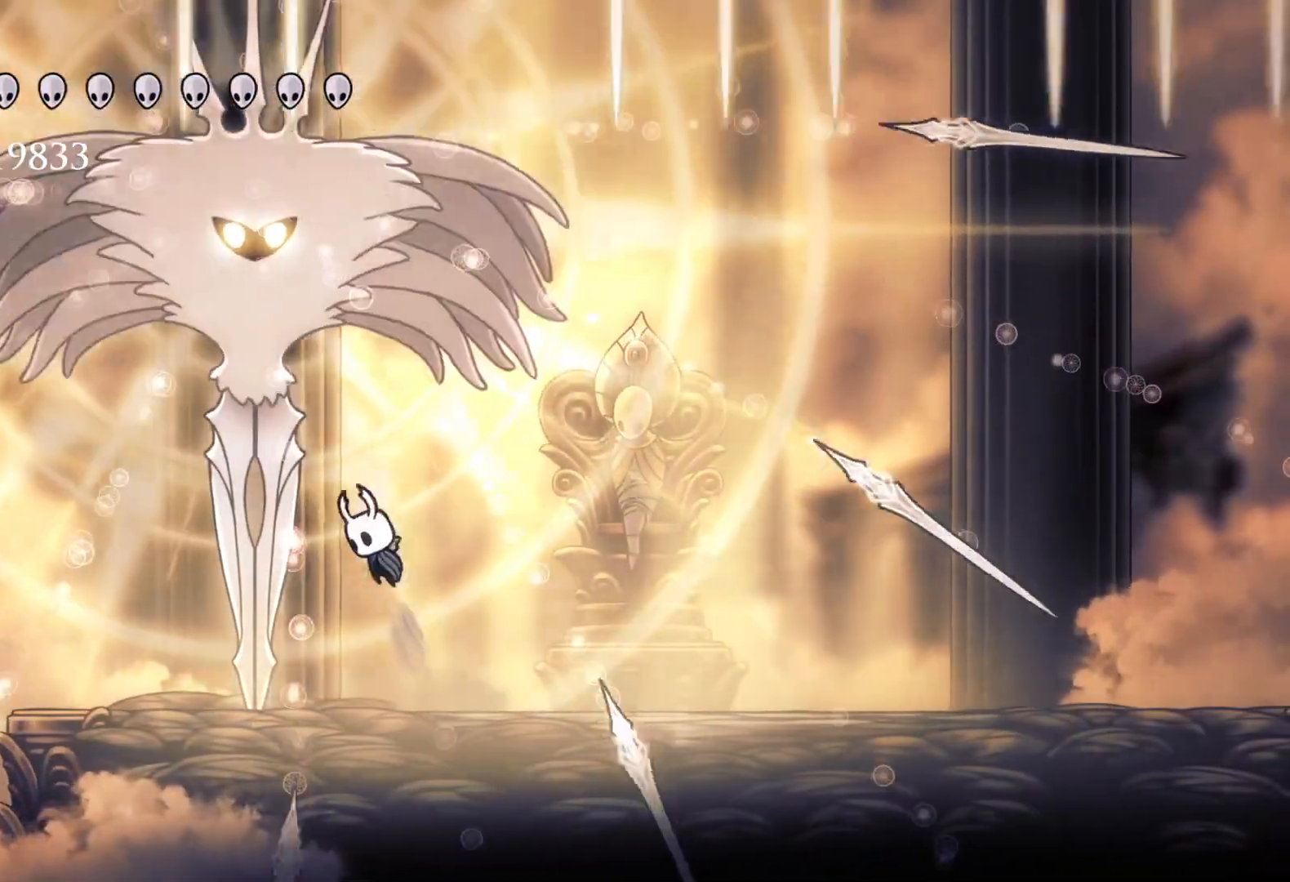
{"keys": ["e", "f"], "mouse": ["left"], "events": [[100, "mouse_left", "down"], [150, "space", "up"], [200, "mouse_left", "up"], [300, "f", "down"], [300, "s", "up"], [333, "mouse_left", "down"]]}
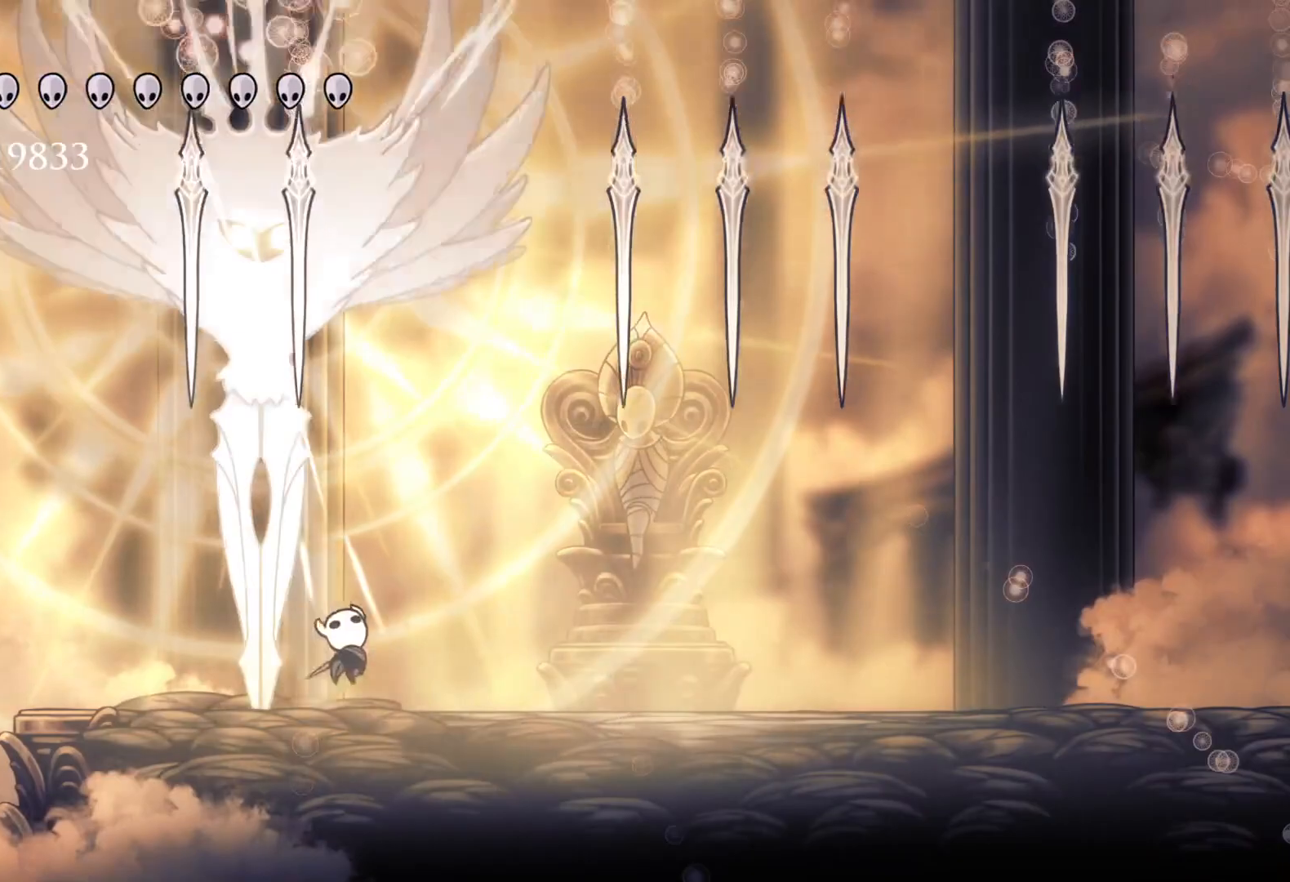
{"keys": ["e", "f", "s", "space"], "mouse": [], "events": [[33, "e", "up"], [33, "mouse_left", "up"], [267, "f", "up"], [267, "s", "down"], [300, "e", "down"], [300, "space", "down"], [500, "f", "down"]]}
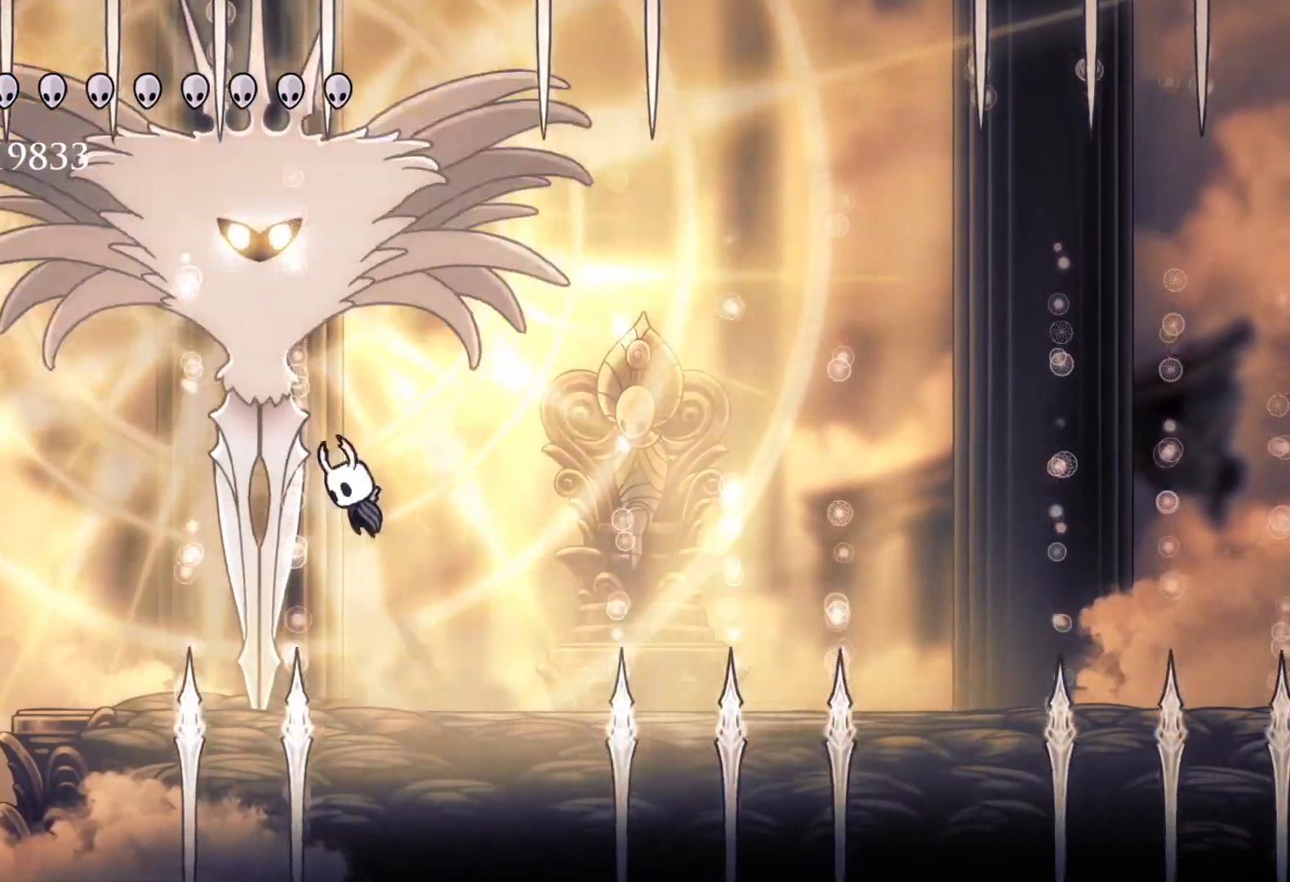
{"keys": [], "mouse": [], "events": [[33, "mouse_left", "down"], [33, "s", "up"], [33, "space", "up"], [133, "e", "up"], [183, "mouse_left", "up"], [317, "f", "up"], [417, "s", "down"], [467, "s", "up"]]}
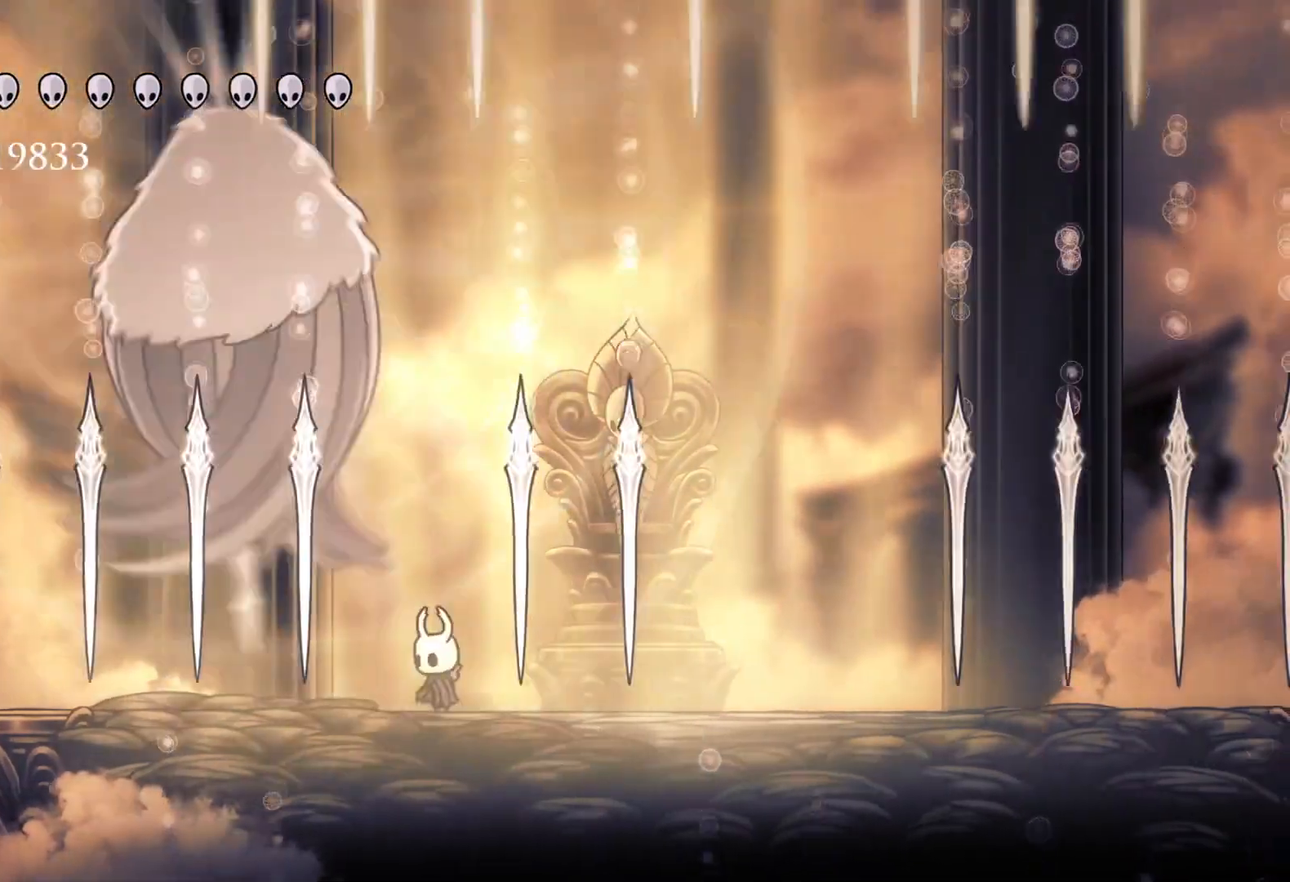
{"keys": ["f"], "mouse": [], "events": [[233, "f", "down"]]}